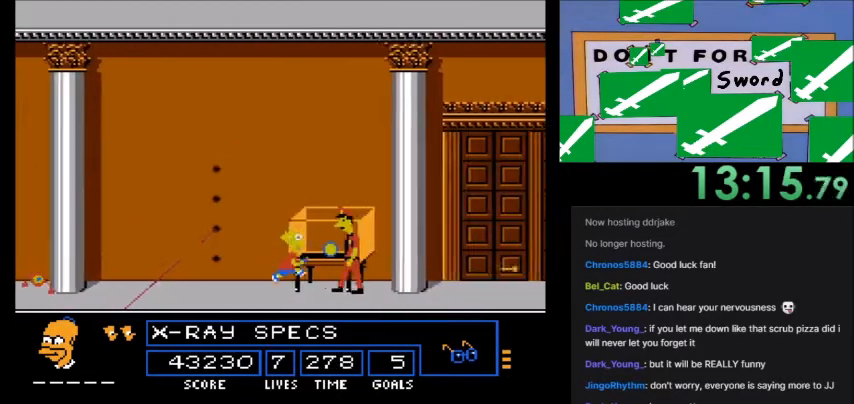
Gameplay with a controller (Nintendo layout); each line is a JSON object with the inputs held at the frame after it. "events" lists button and stick changes between this image and that frame as [ms after this image, input, new state], when the widget could be followed in between. Not read: L3 R3.
{"buttons": ["A"]}
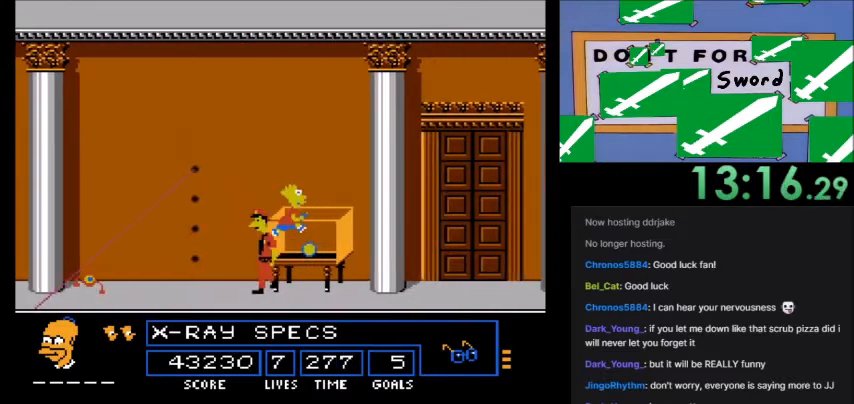
{"buttons": [], "events": [[100, "A", "up"], [334, "DPAD_RIGHT", "down"], [501, "DPAD_RIGHT", "up"]]}
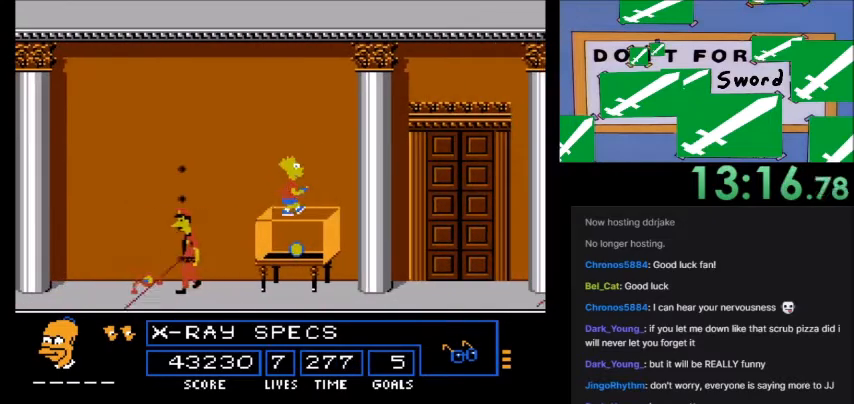
{"buttons": [], "events": [[133, "A", "down"], [333, "A", "up"]]}
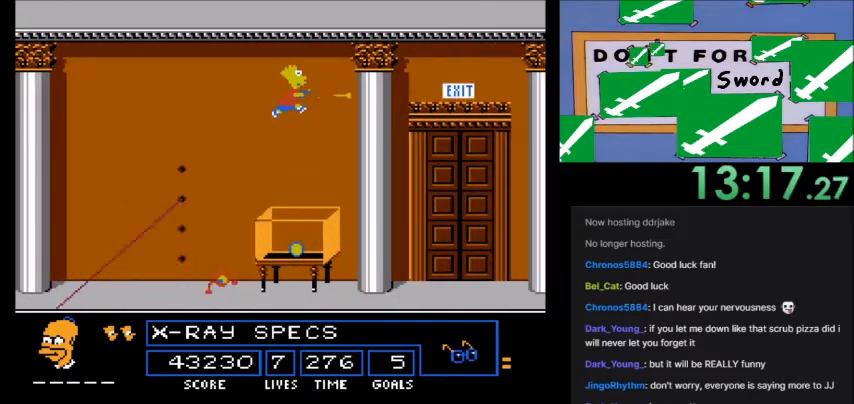
{"buttons": [], "events": []}
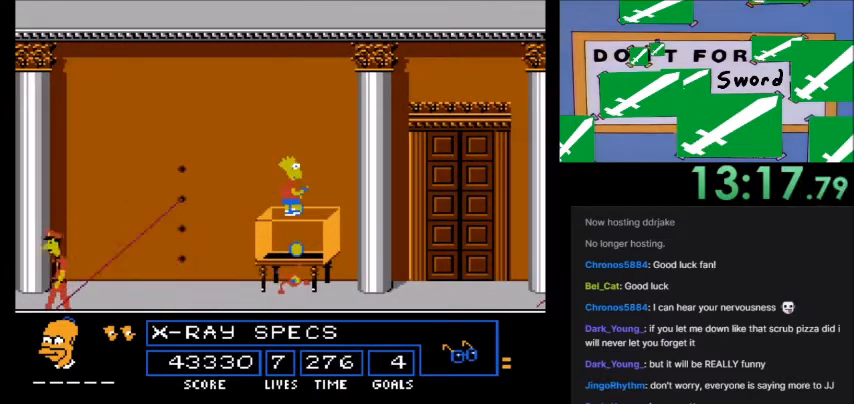
{"buttons": [], "events": [[100, "DPAD_RIGHT", "down"], [233, "DPAD_RIGHT", "up"]]}
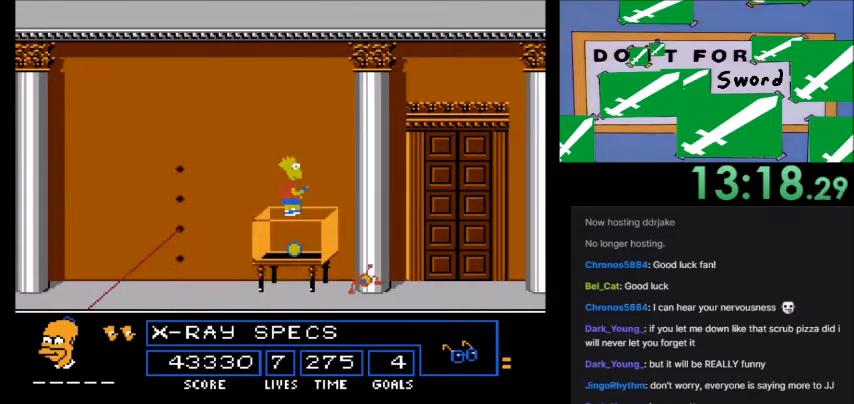
{"buttons": [], "events": [[200, "DPAD_RIGHT", "down"], [501, "DPAD_RIGHT", "up"]]}
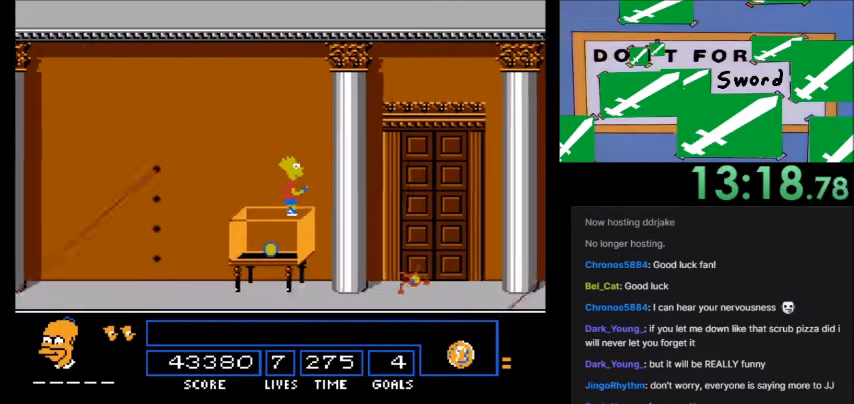
{"buttons": [], "events": []}
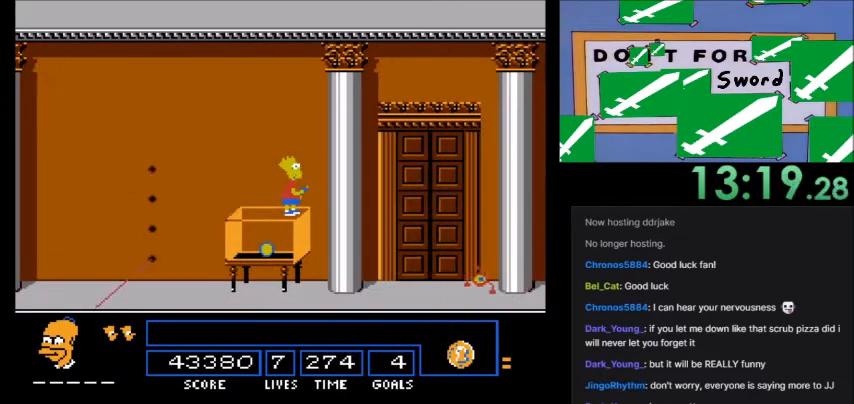
{"buttons": ["DPAD_LEFT"], "events": [[467, "DPAD_LEFT", "down"]]}
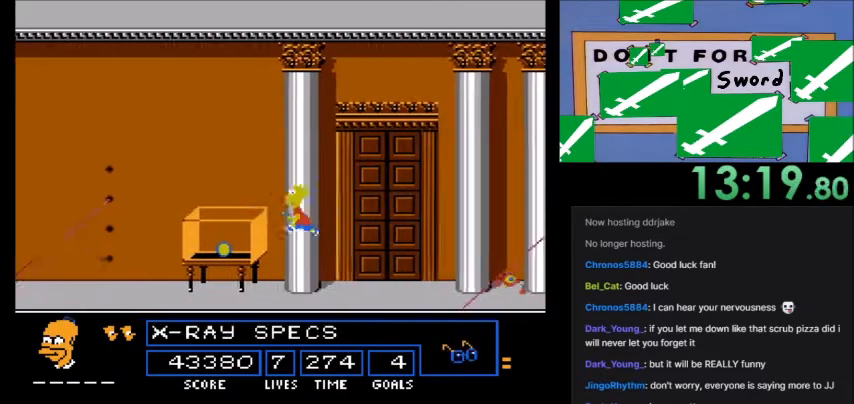
{"buttons": ["DPAD_RIGHT"], "events": [[133, "DPAD_LEFT", "up"], [267, "DPAD_RIGHT", "down"]]}
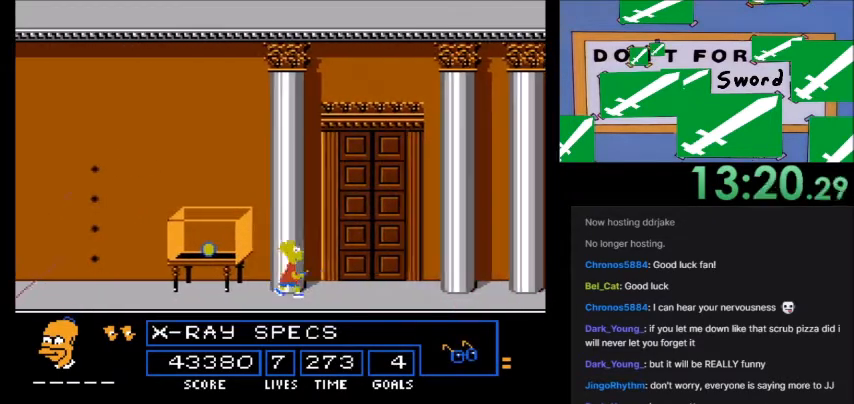
{"buttons": ["DPAD_RIGHT"], "events": [[100, "DPAD_RIGHT", "up"], [367, "DPAD_RIGHT", "down"]]}
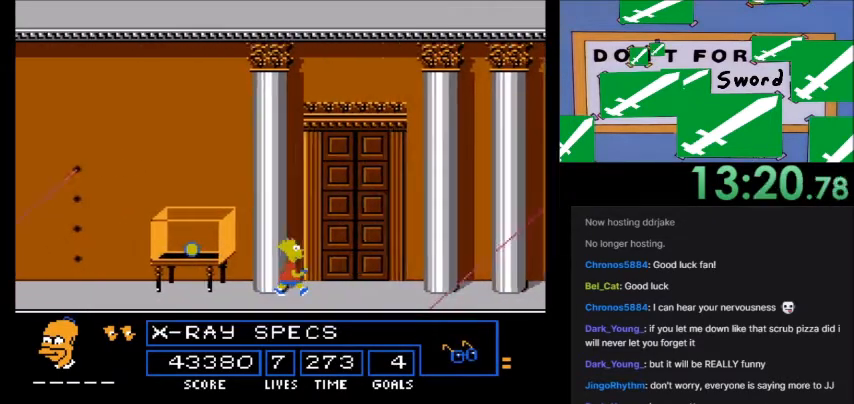
{"buttons": [], "events": [[266, "DPAD_RIGHT", "up"]]}
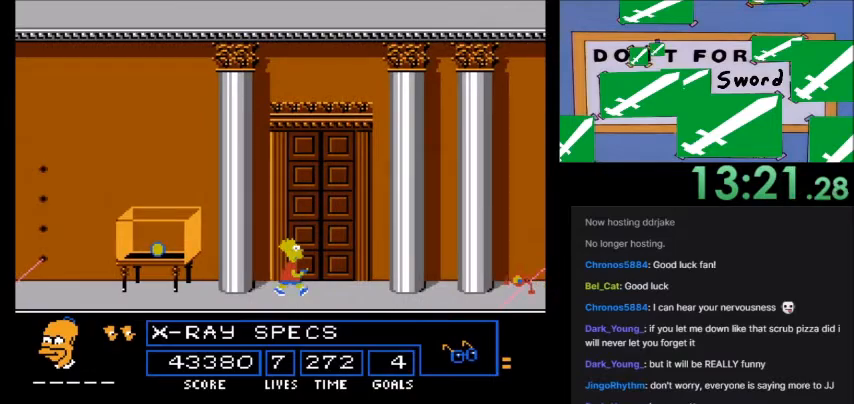
{"buttons": ["DPAD_RIGHT"], "events": [[501, "DPAD_RIGHT", "down"]]}
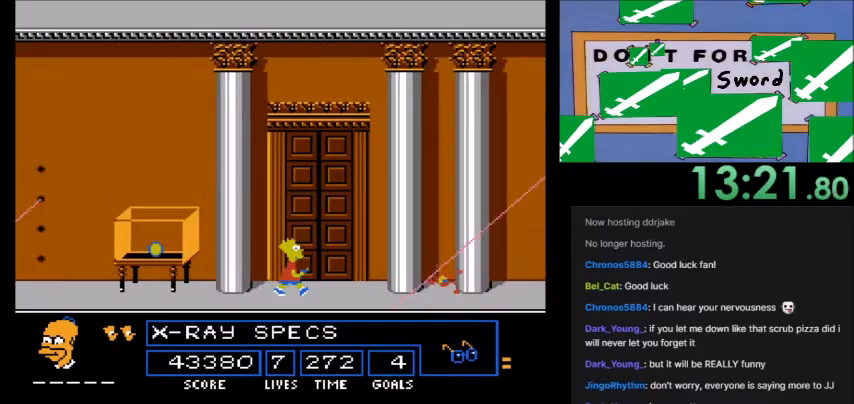
{"buttons": ["A", "DPAD_RIGHT"], "events": [[233, "A", "down"]]}
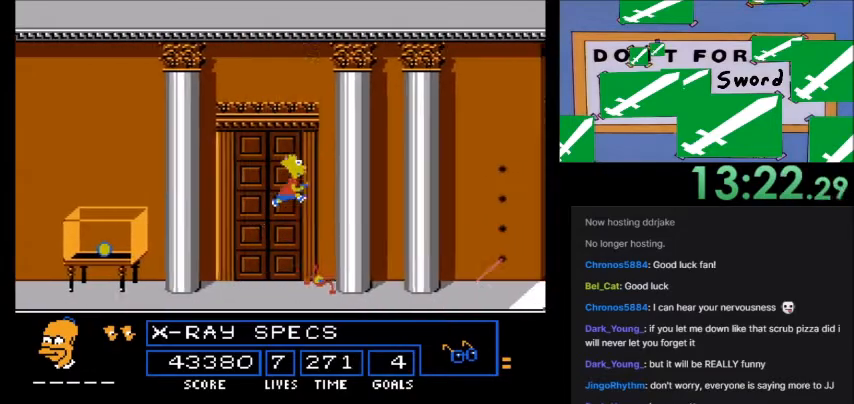
{"buttons": ["A"], "events": [[200, "DPAD_RIGHT", "up"], [434, "DPAD_RIGHT", "down"], [501, "DPAD_RIGHT", "up"]]}
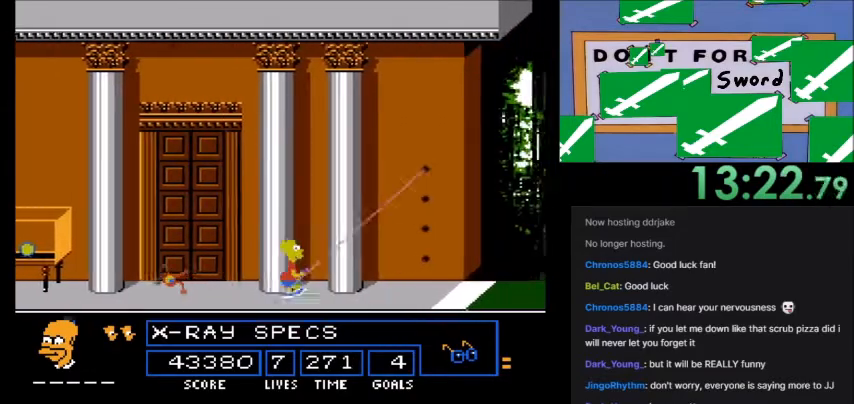
{"buttons": ["A"], "events": [[166, "DPAD_RIGHT", "down"], [500, "DPAD_RIGHT", "up"]]}
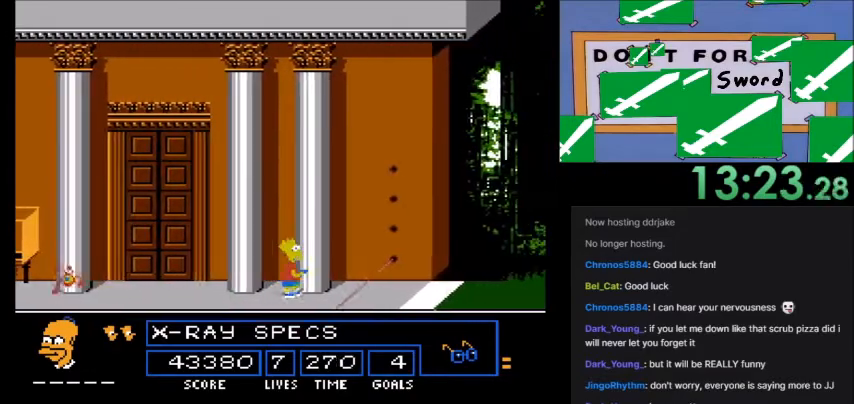
{"buttons": ["A"], "events": [[234, "DPAD_RIGHT", "down"], [400, "DPAD_RIGHT", "up"]]}
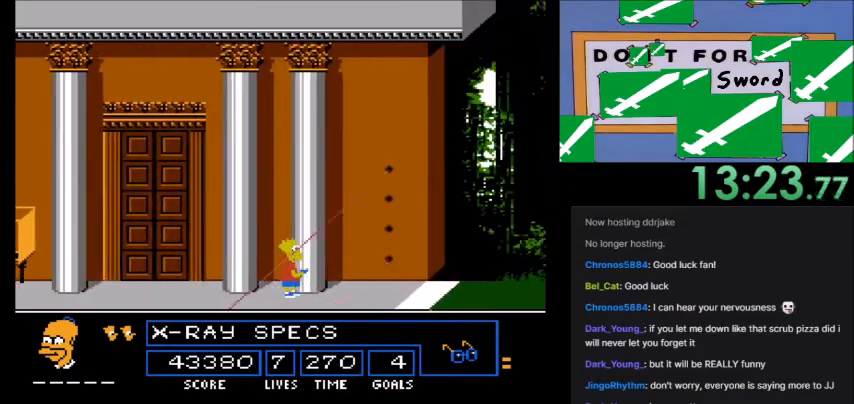
{"buttons": ["A", "DPAD_RIGHT"], "events": [[433, "DPAD_RIGHT", "down"]]}
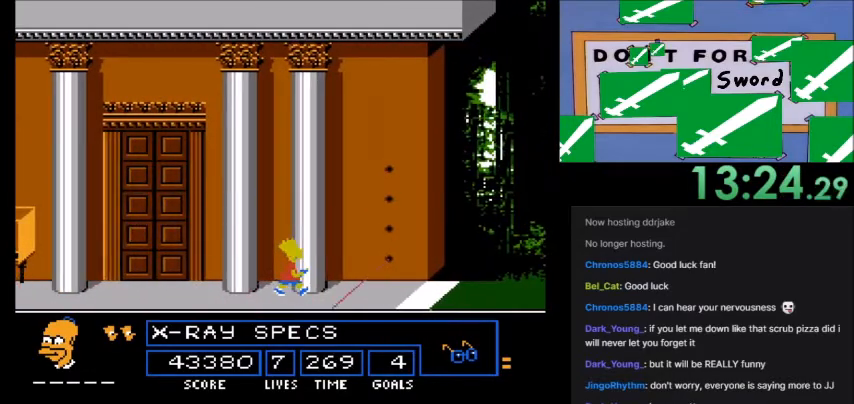
{"buttons": ["A", "DPAD_RIGHT"], "events": [[100, "DPAD_RIGHT", "up"], [200, "DPAD_RIGHT", "down"]]}
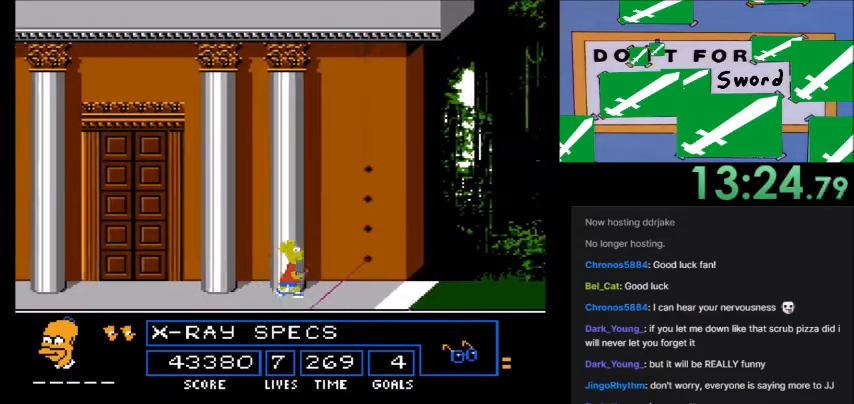
{"buttons": ["A", "DPAD_RIGHT"], "events": []}
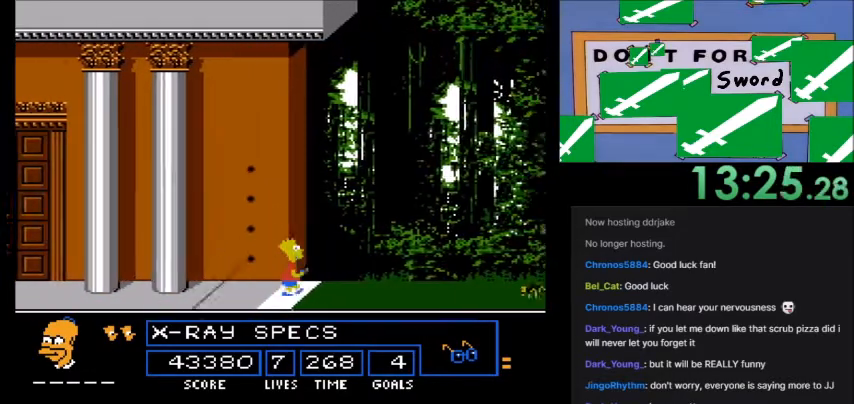
{"buttons": ["A", "DPAD_RIGHT"], "events": [[300, "A", "up"], [501, "A", "down"]]}
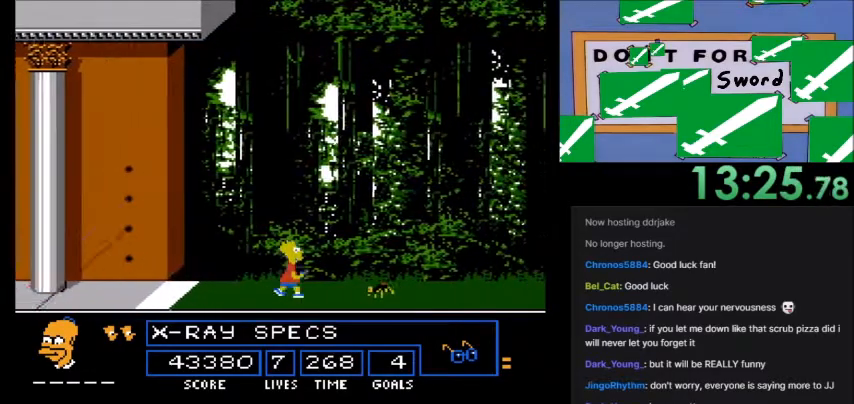
{"buttons": ["A", "B", "DPAD_RIGHT"], "events": [[33, "B", "down"]]}
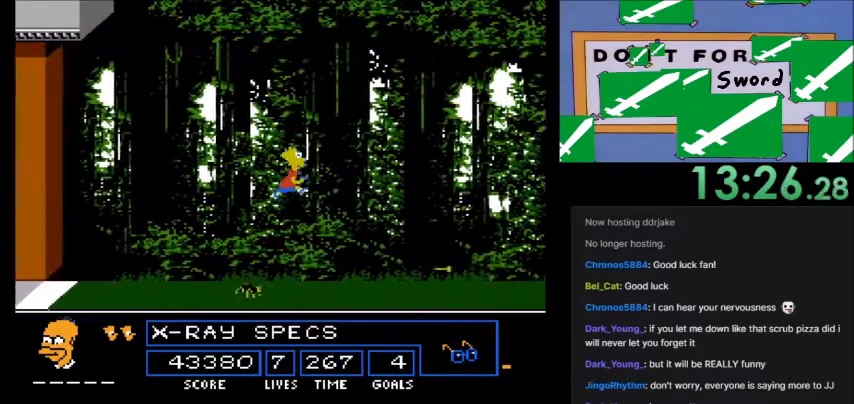
{"buttons": ["DPAD_RIGHT"], "events": [[67, "B", "up"], [100, "A", "up"]]}
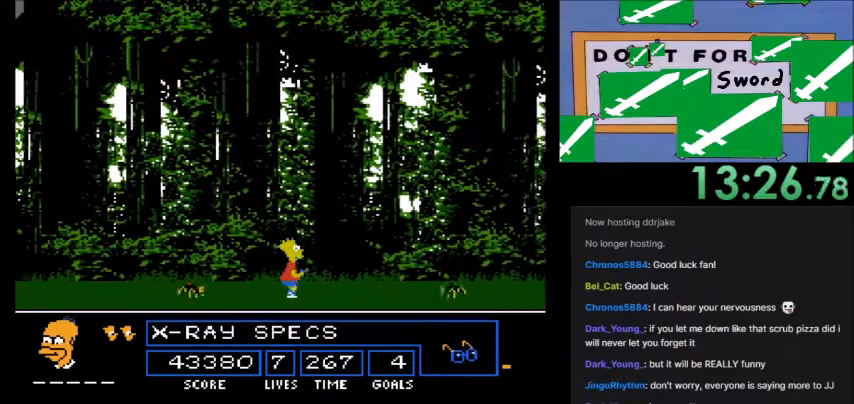
{"buttons": ["A", "B", "DPAD_RIGHT"], "events": [[266, "A", "down"], [300, "B", "down"]]}
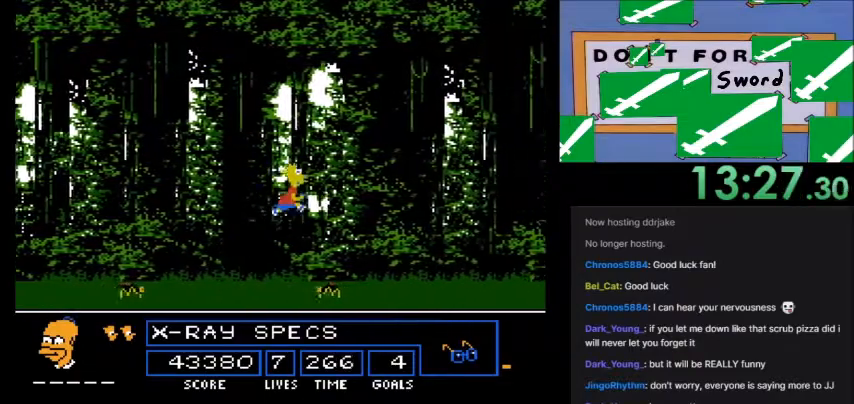
{"buttons": ["A", "B", "DPAD_RIGHT"], "events": []}